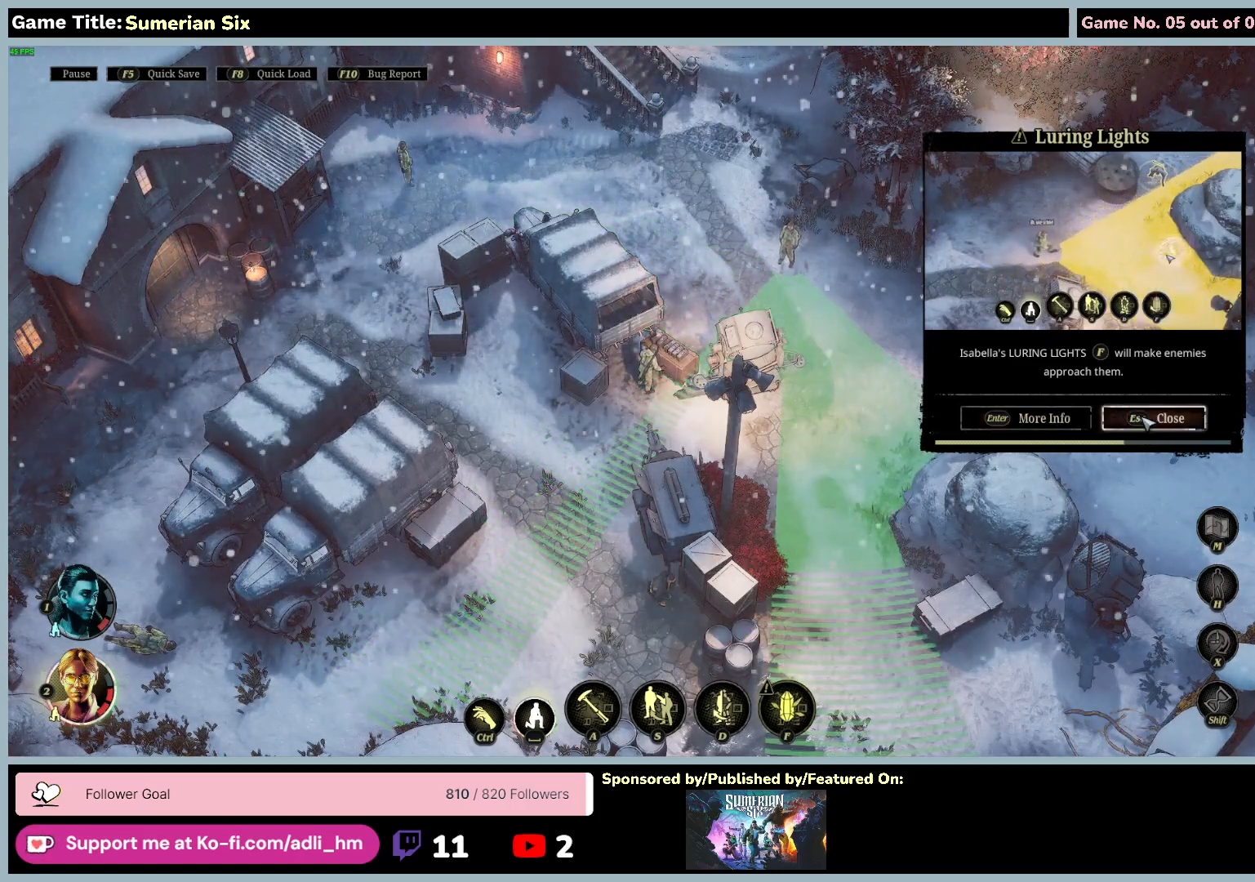
Gameplay with keyboard and mouse; each line is a JSON object with the keys and mouse buttons held at the frame after it. "events" lists presses ("down") and releases ("up") of "0", "1", "2", "3", "4", "5", "6", "7", "8", "9", "a", "alt", "b", "c", "caps_lock", "ctrl", "d", "down", "e", "escape", "f", "f1", "f2", "f3", "f4", "f5", "f6", "f7", "f8", "g", "h", "i", "j", "k", "l", "left", "m", "n", "o", "p", "q", "r", "return", "right", "s", "shift", "space", "t", "tab", "u", "up", "v", "w", "x", "y", "z", "mouse_left", "mouse_wheel" and "mouse_right" between this image and that frame as [ms after this image, input, new state], when the widget could be followed in between. "mouse_left", "mouse_wheel", "mouse_right" = the "left", "wheel", "right" buttons of the "mouse" list. No other keys are recorded. "wheel" means that the mouse wheel is clicked or scrolled. Mouse movement is not recorded.
{"keys": [], "mouse": [], "events": [[50, "mouse_left", "down"], [350, "mouse_left", "up"]]}
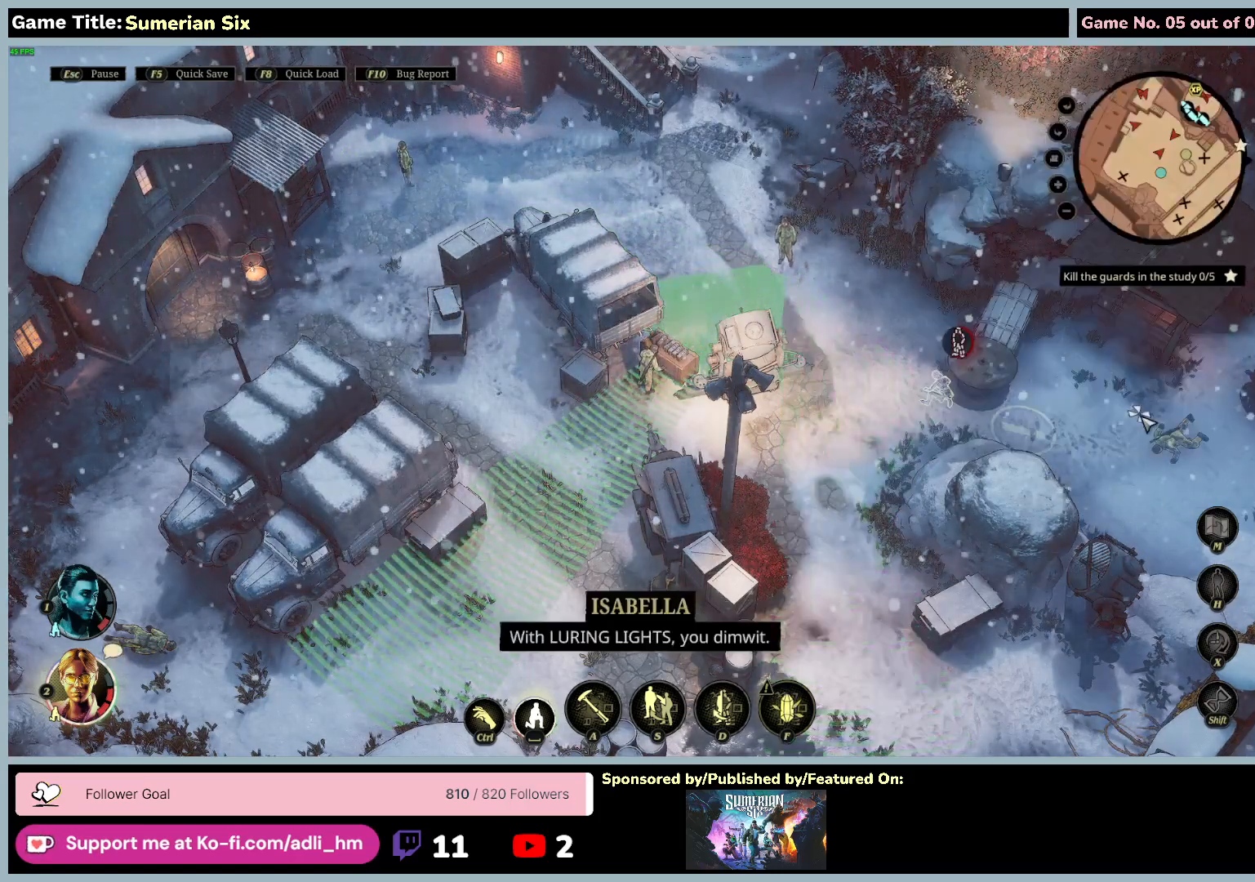
{"keys": [], "mouse": [], "events": []}
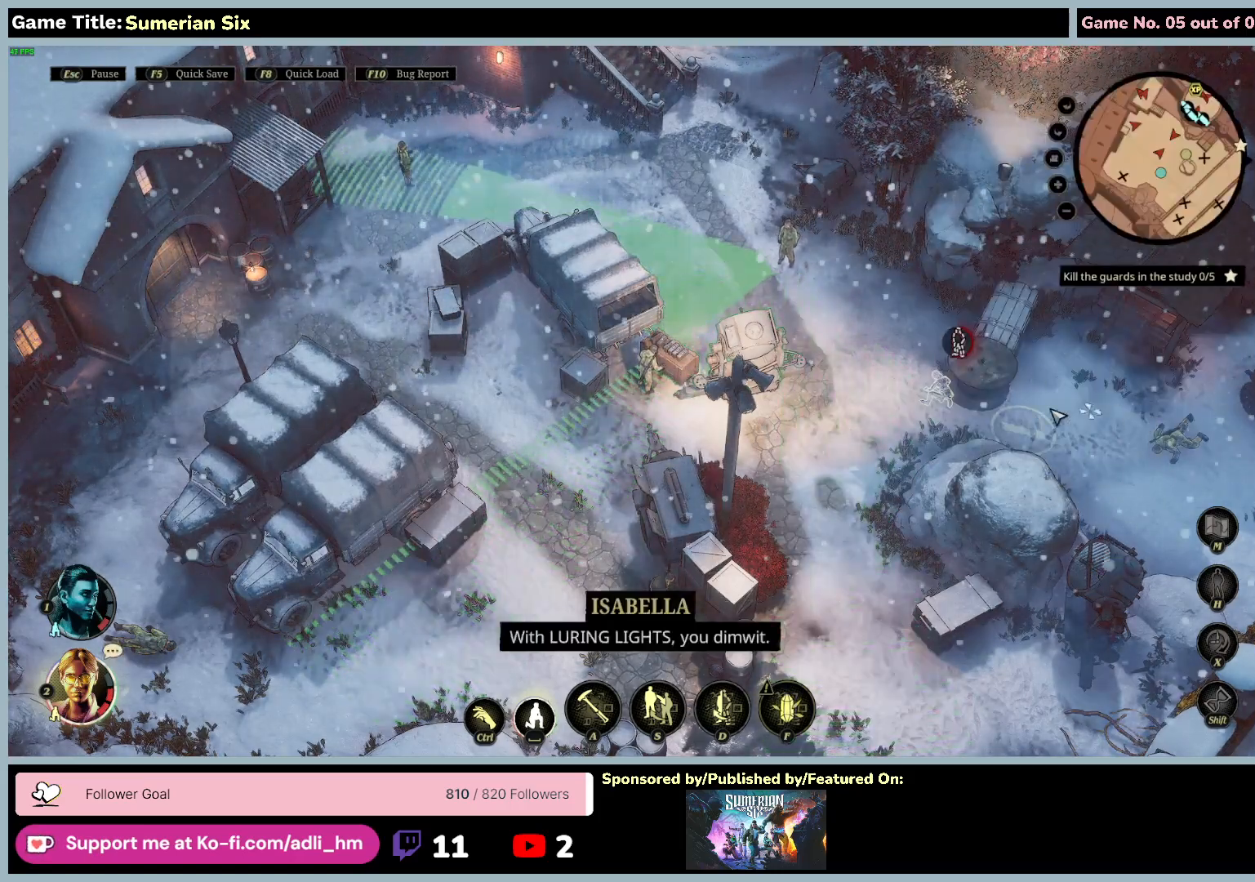
{"keys": [], "mouse": [], "events": []}
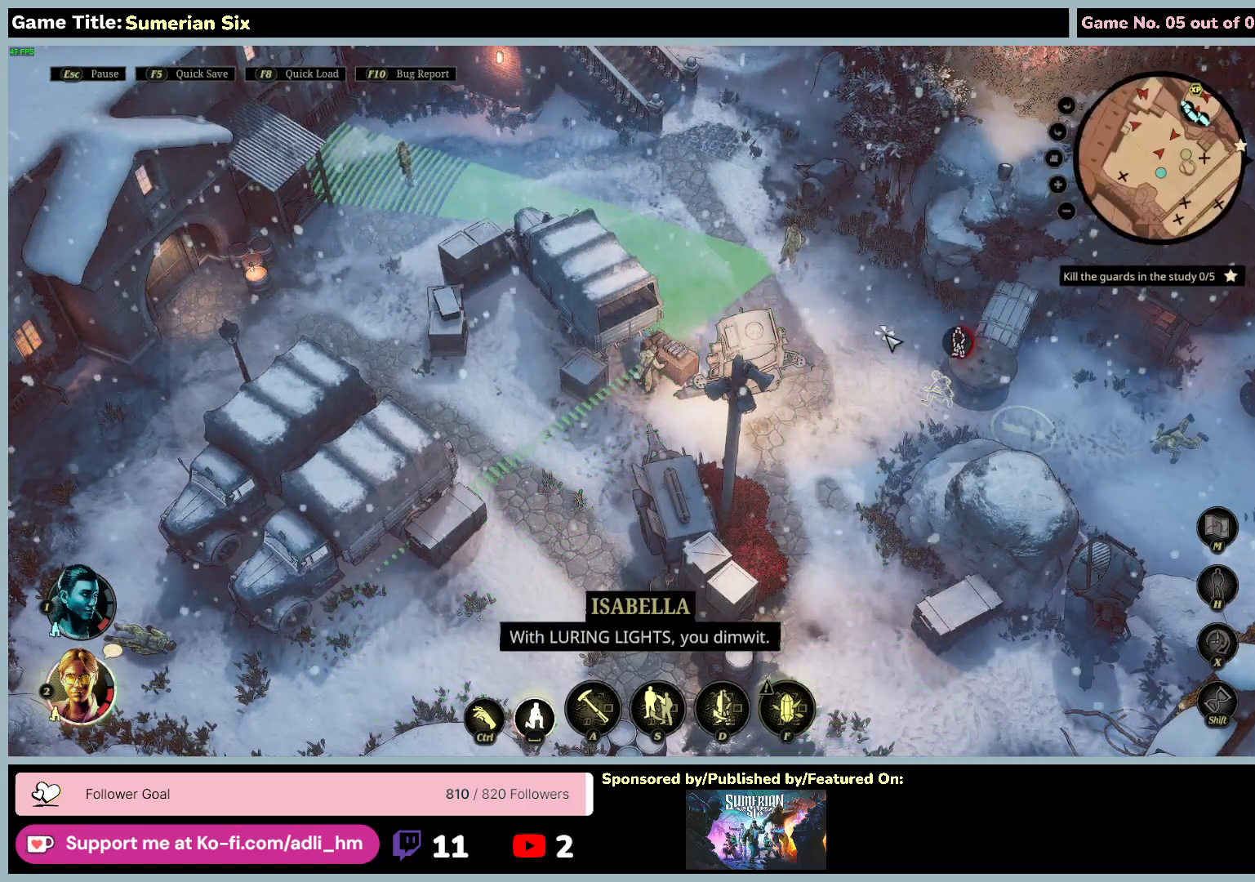
{"keys": [], "mouse": [], "events": []}
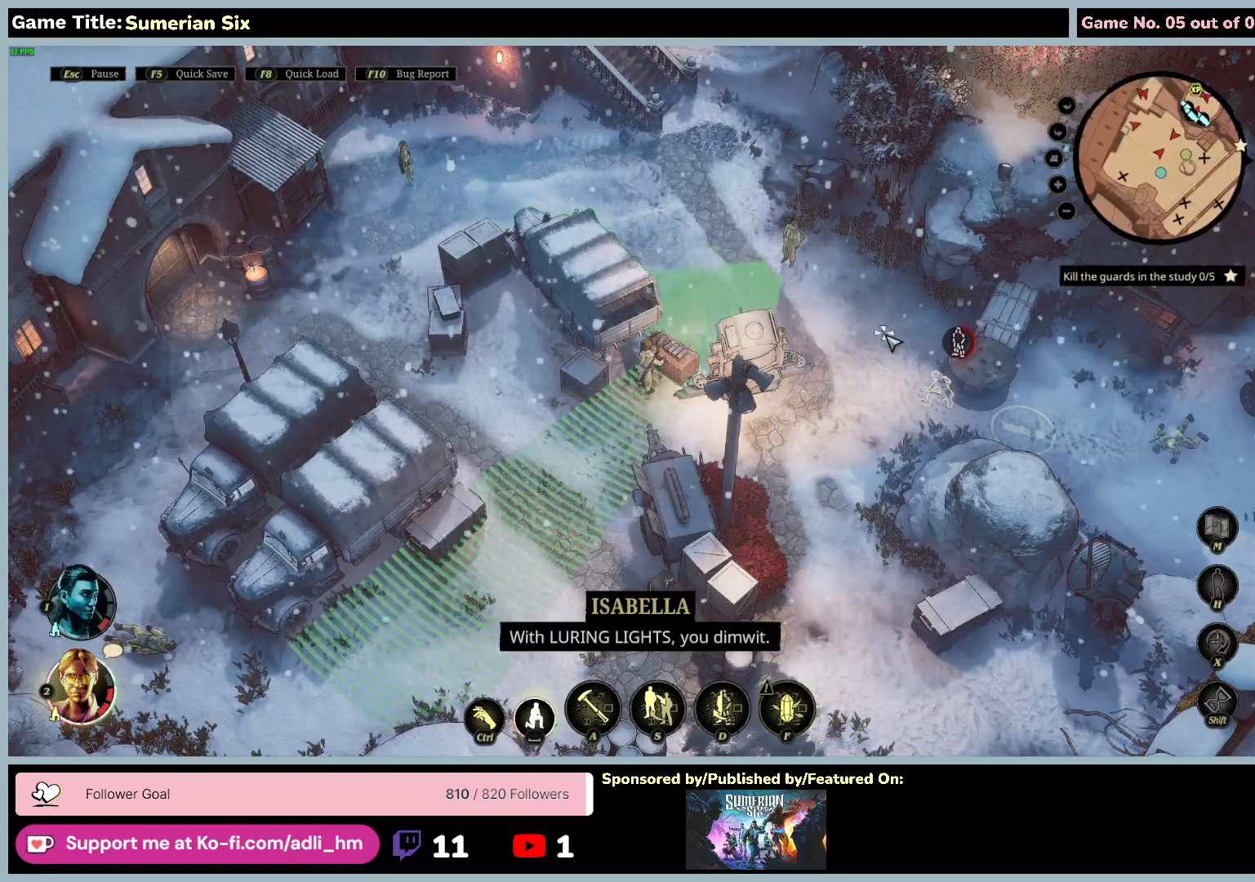
{"keys": ["f"], "mouse": [], "events": [[267, "f", "down"]]}
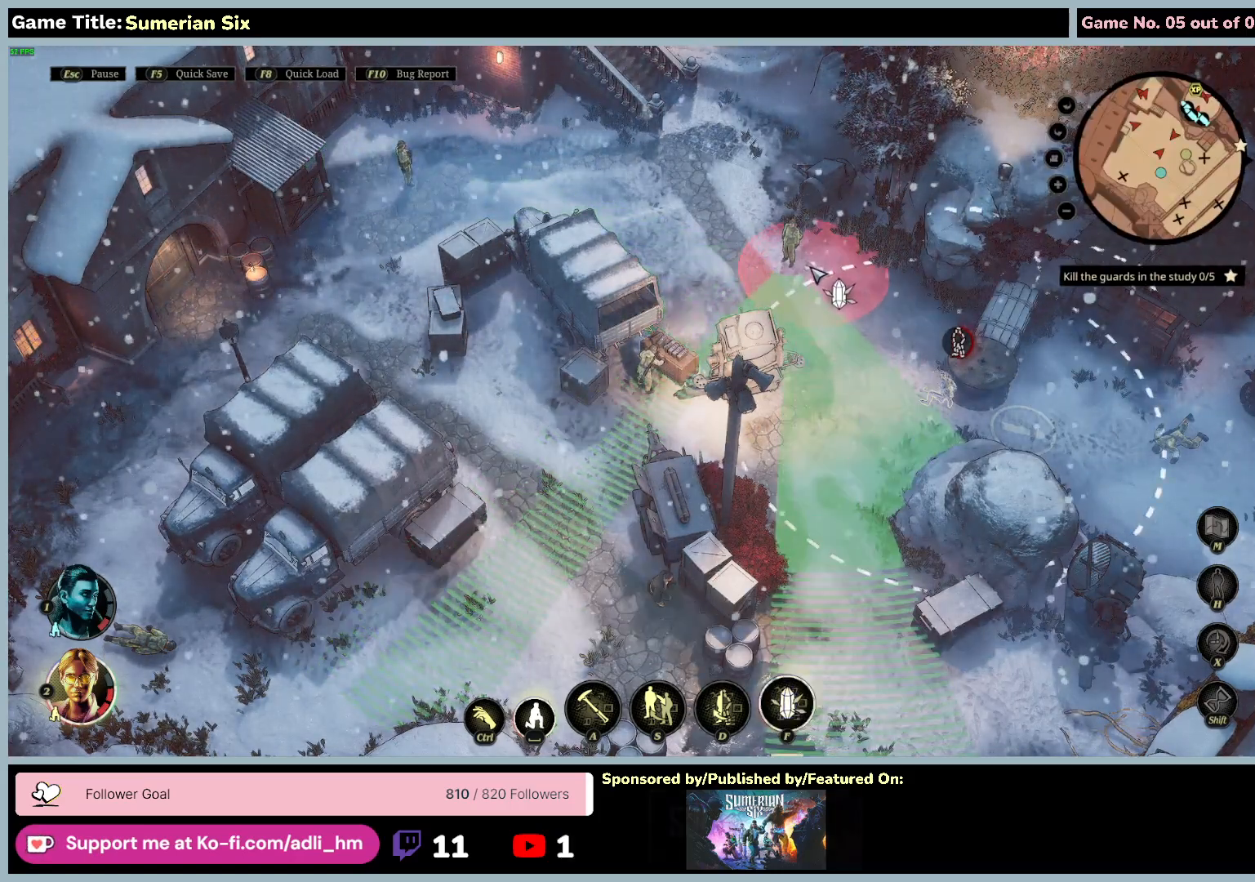
{"keys": [], "mouse": [], "events": [[317, "f", "up"]]}
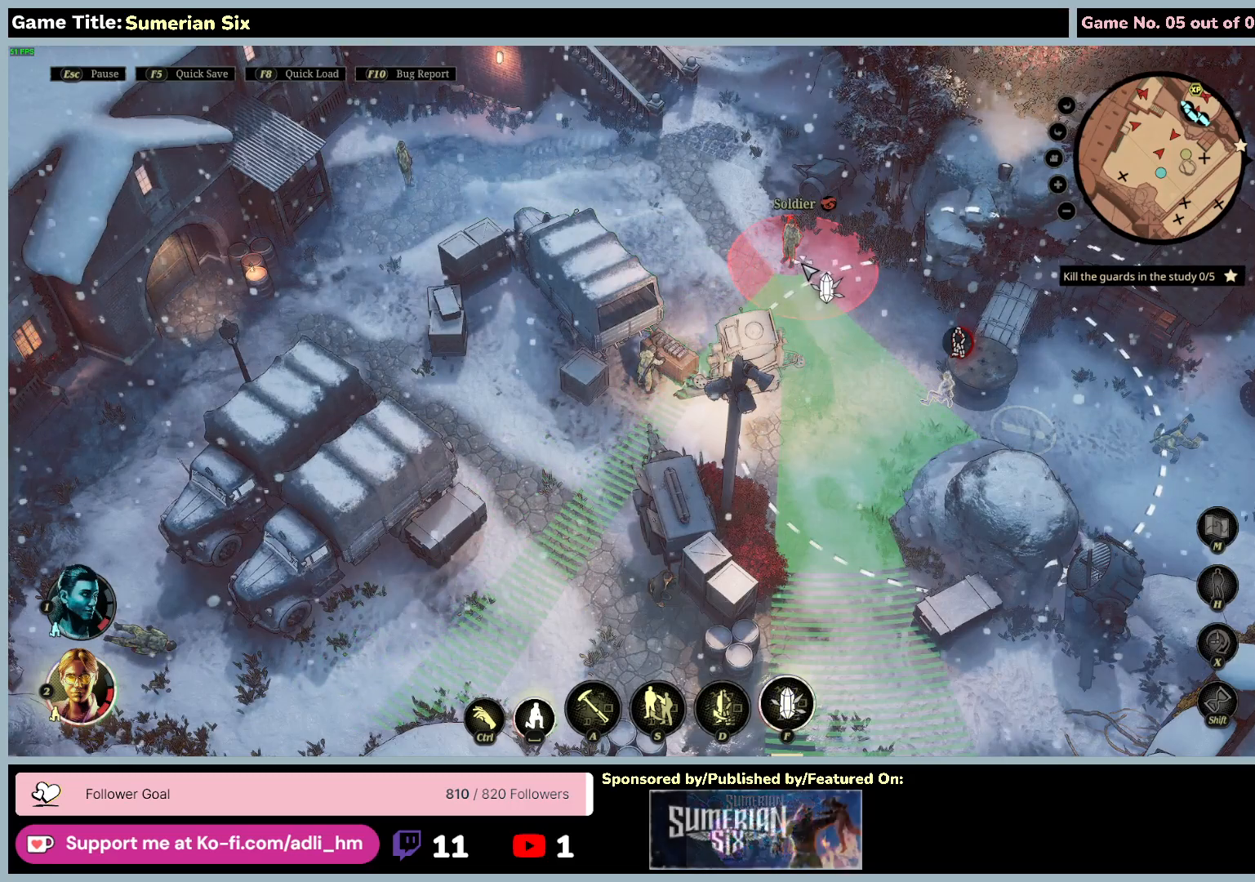
{"keys": [], "mouse": [], "events": []}
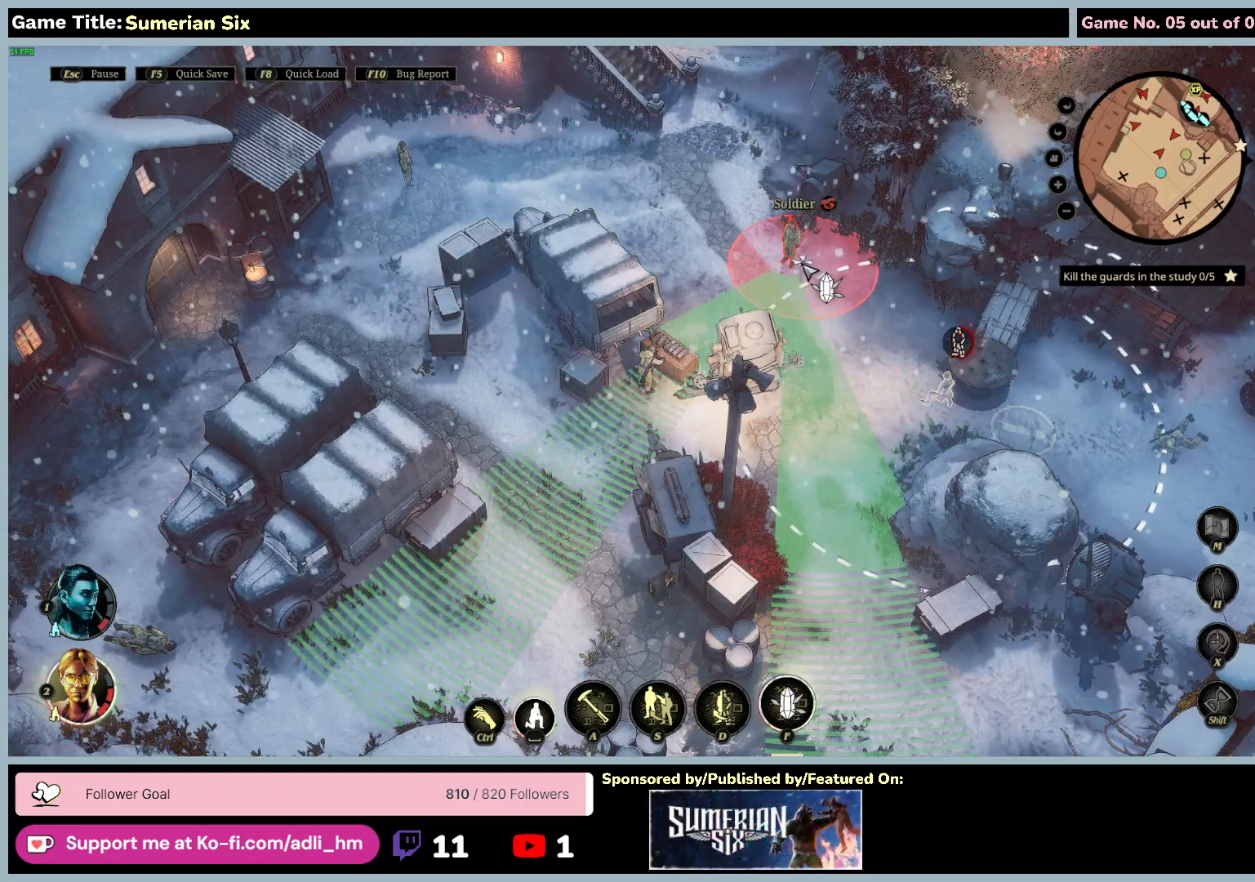
{"keys": [], "mouse": [], "events": []}
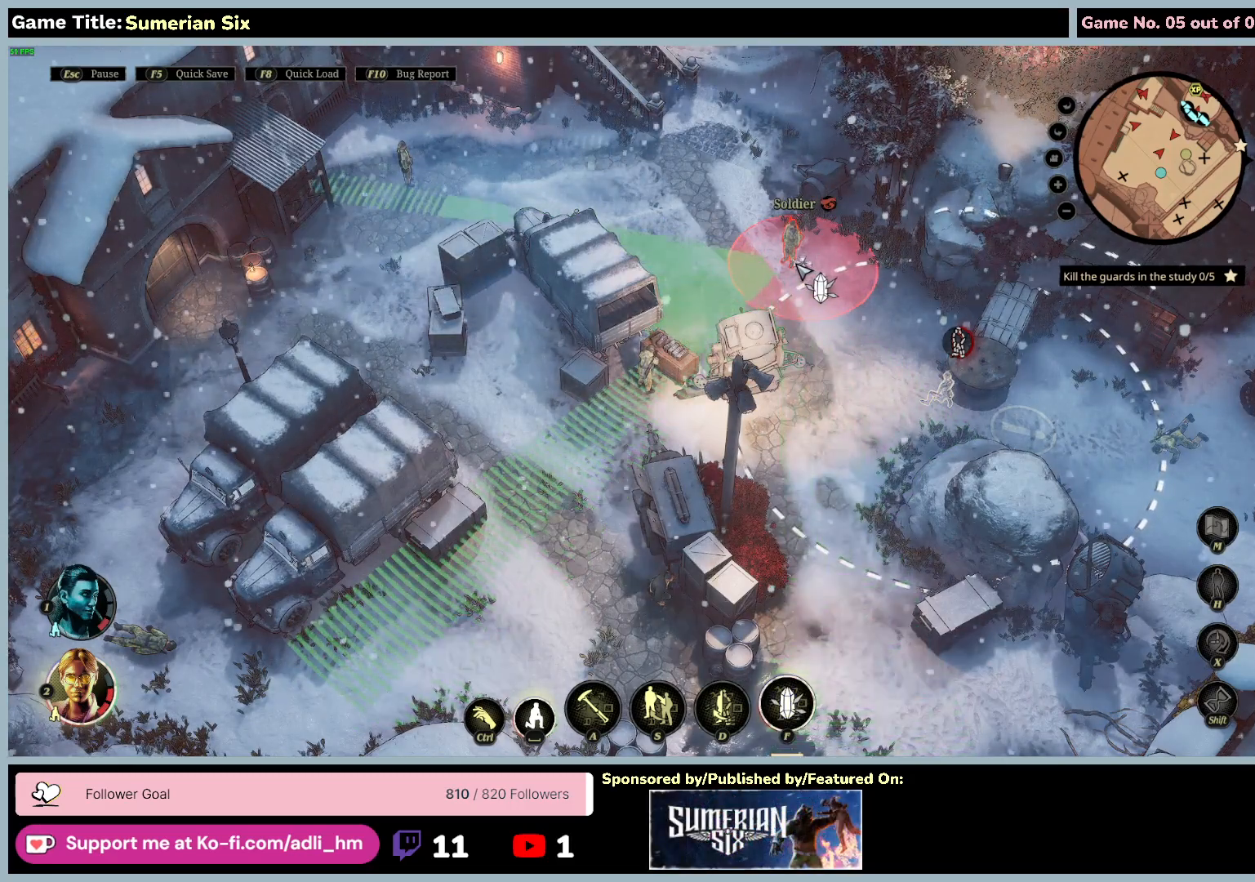
{"keys": [], "mouse": [], "events": []}
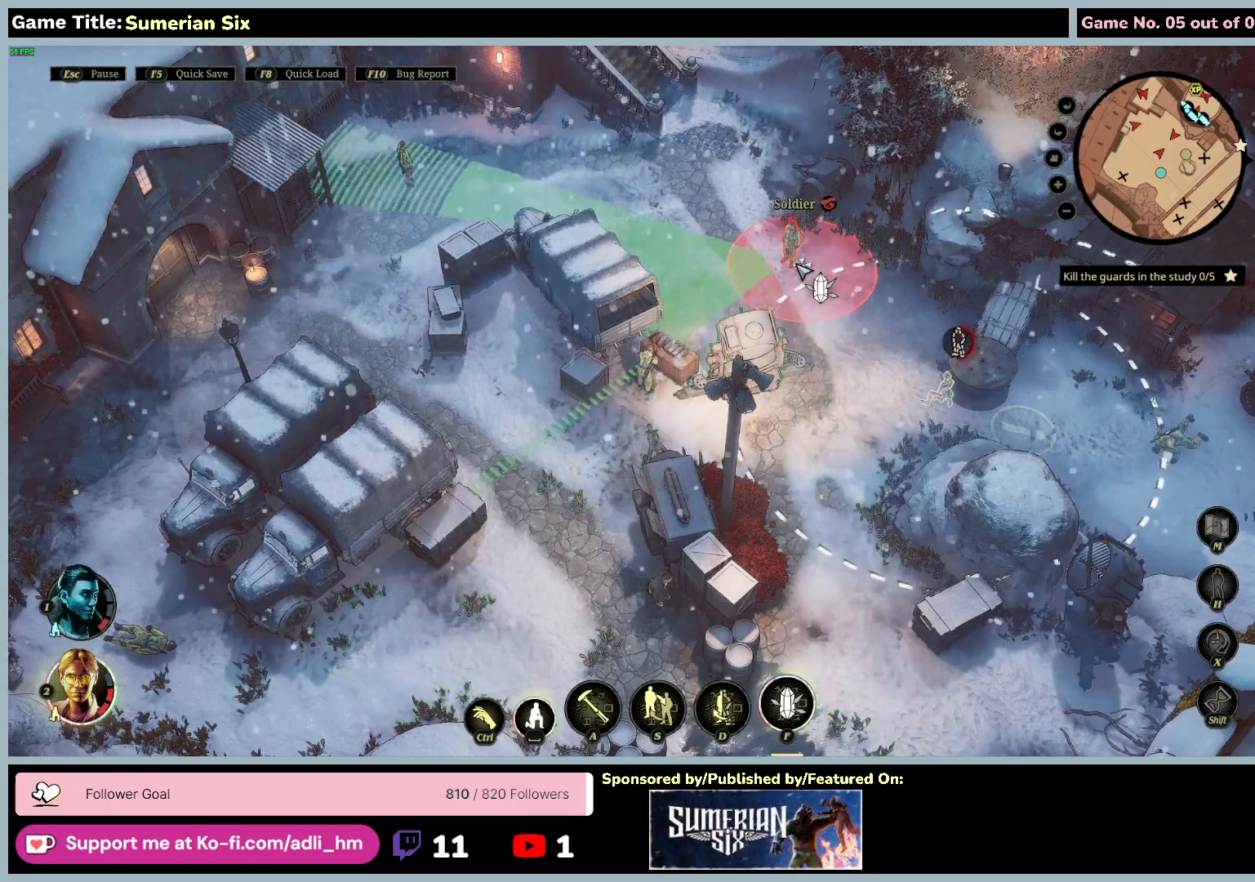
{"keys": [], "mouse": ["left"], "events": [[383, "mouse_left", "down"]]}
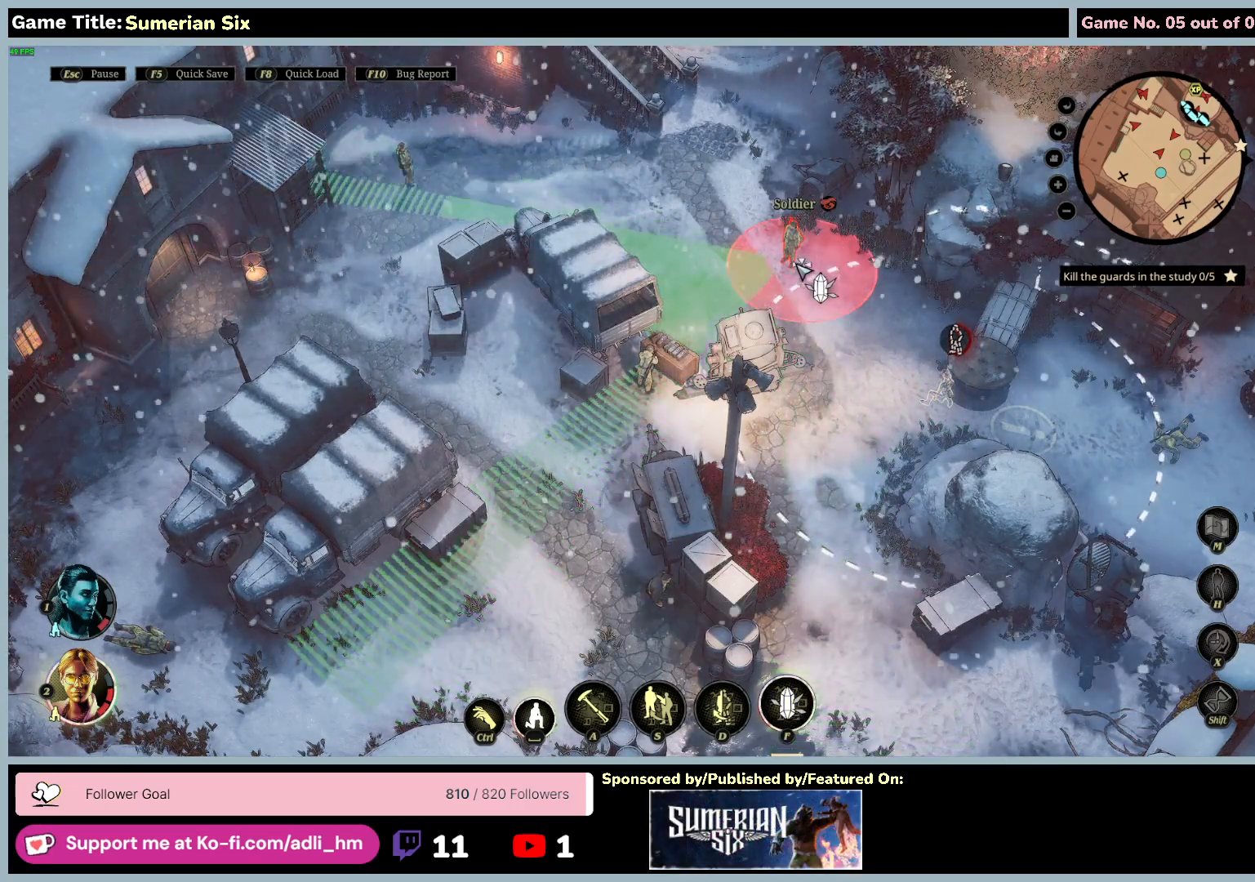
{"keys": [], "mouse": [], "events": [[183, "mouse_left", "up"]]}
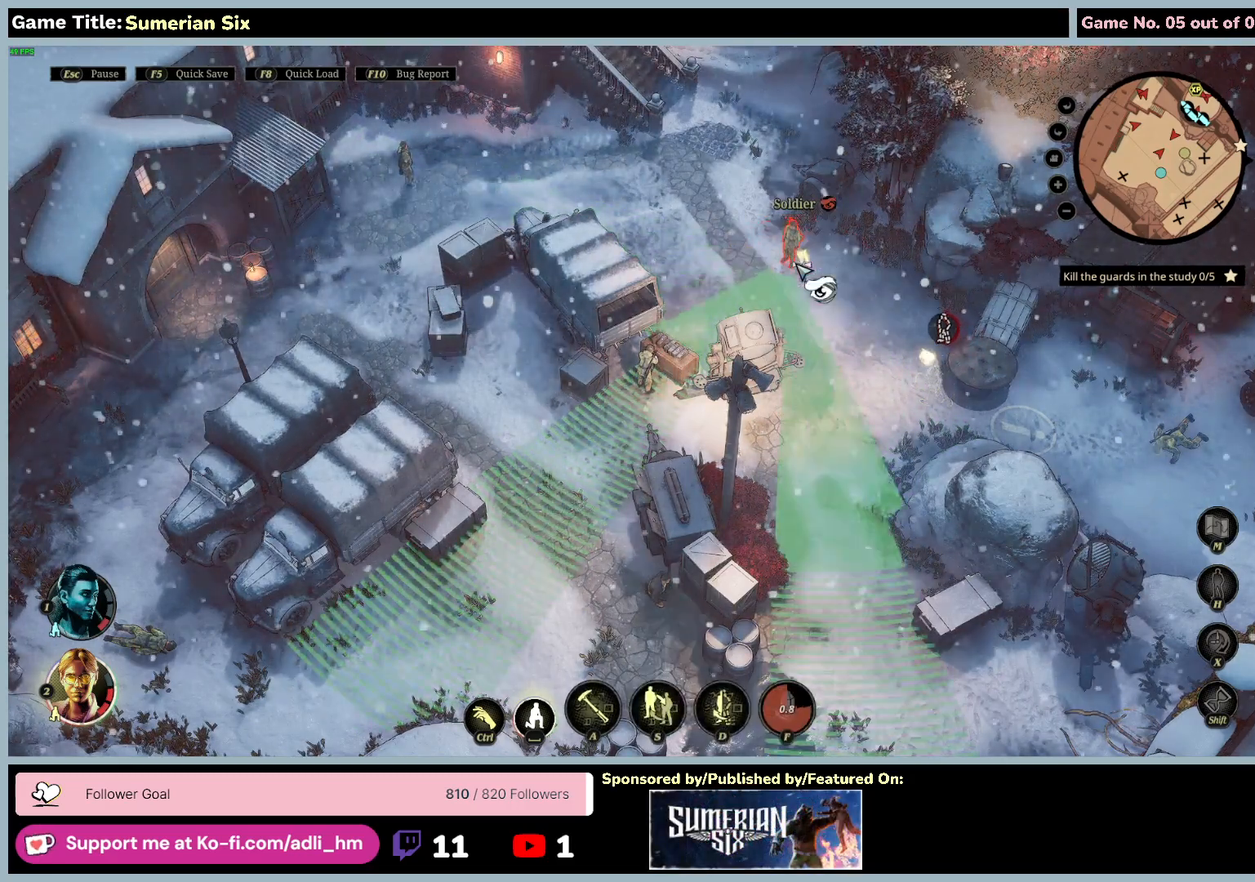
{"keys": [], "mouse": [], "events": []}
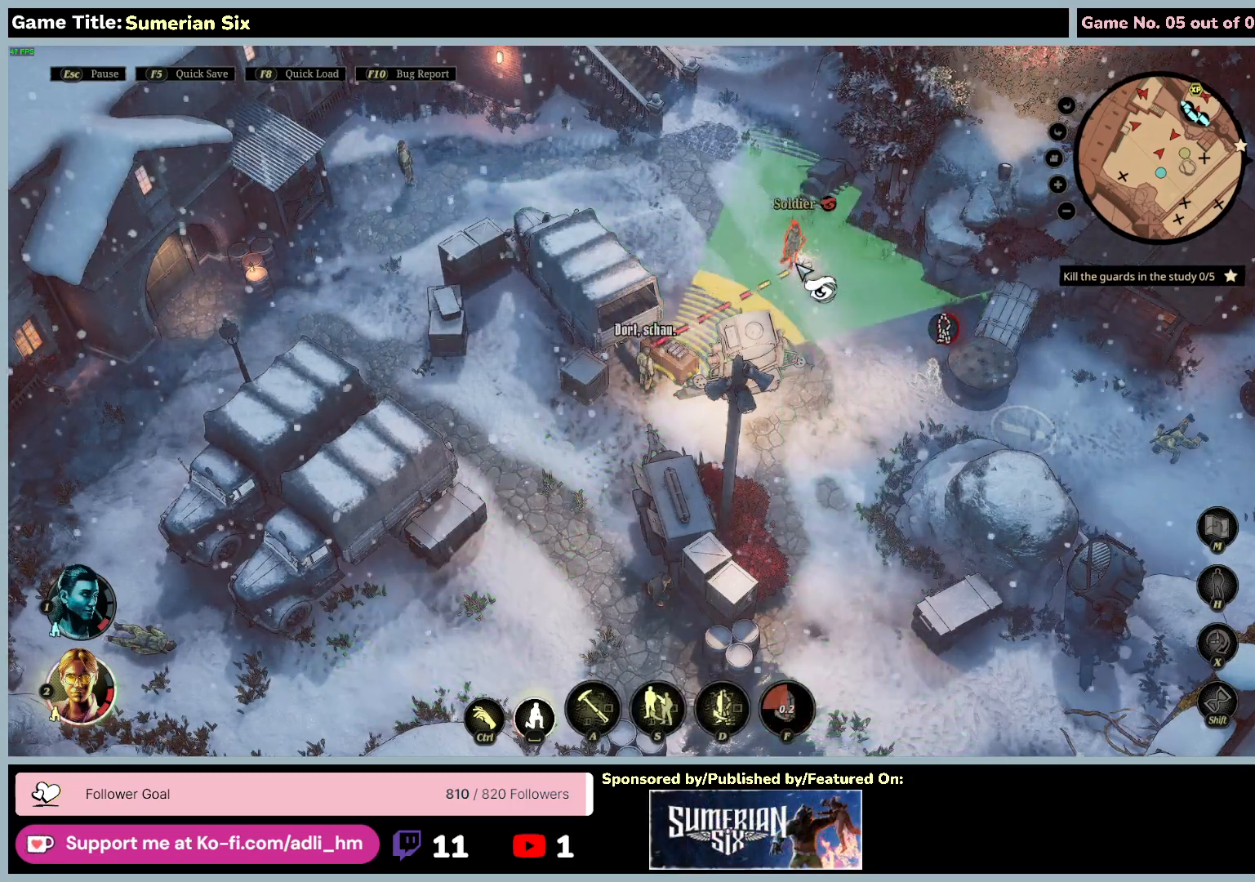
{"keys": [], "mouse": [], "events": []}
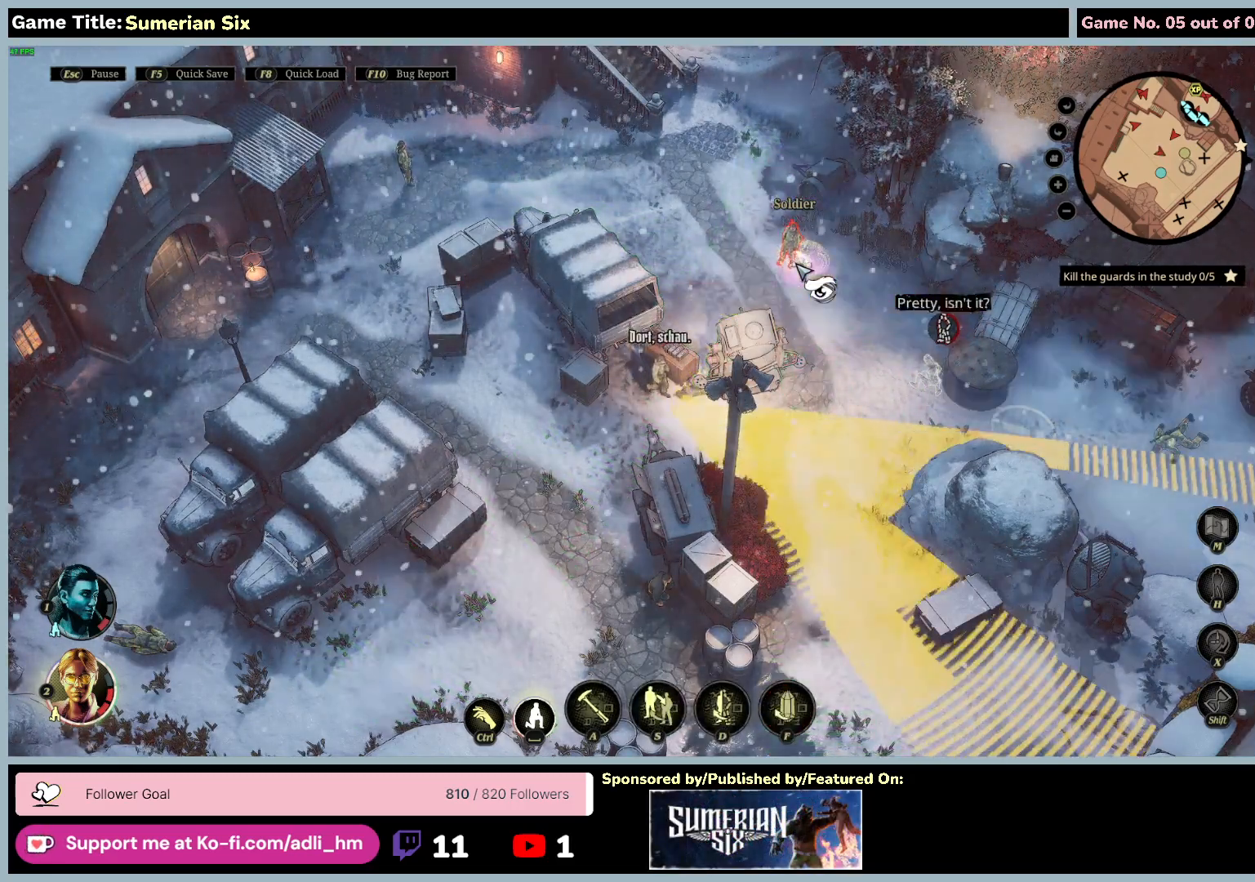
{"keys": ["a"], "mouse": [], "events": [[333, "a", "down"]]}
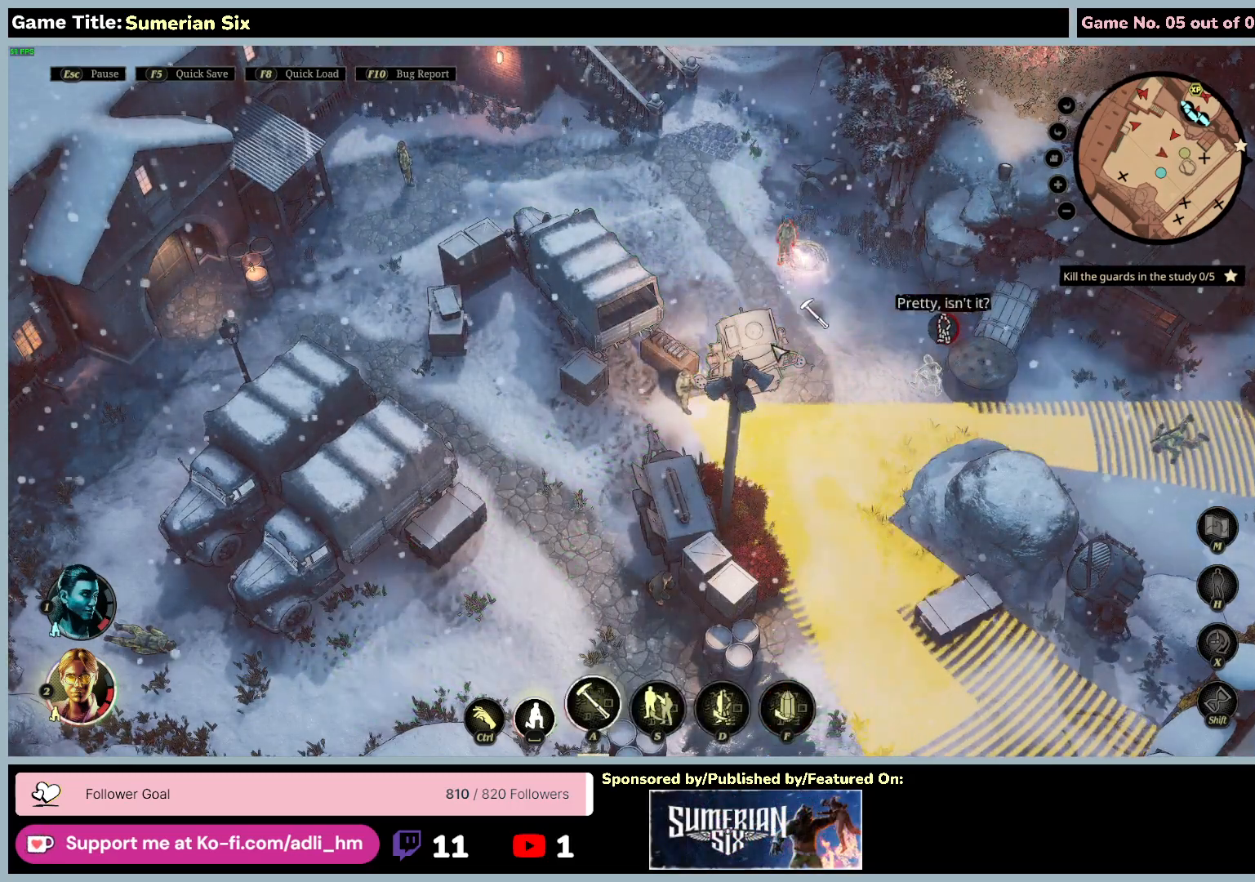
{"keys": [], "mouse": ["left"], "events": [[317, "a", "up"], [417, "mouse_left", "down"]]}
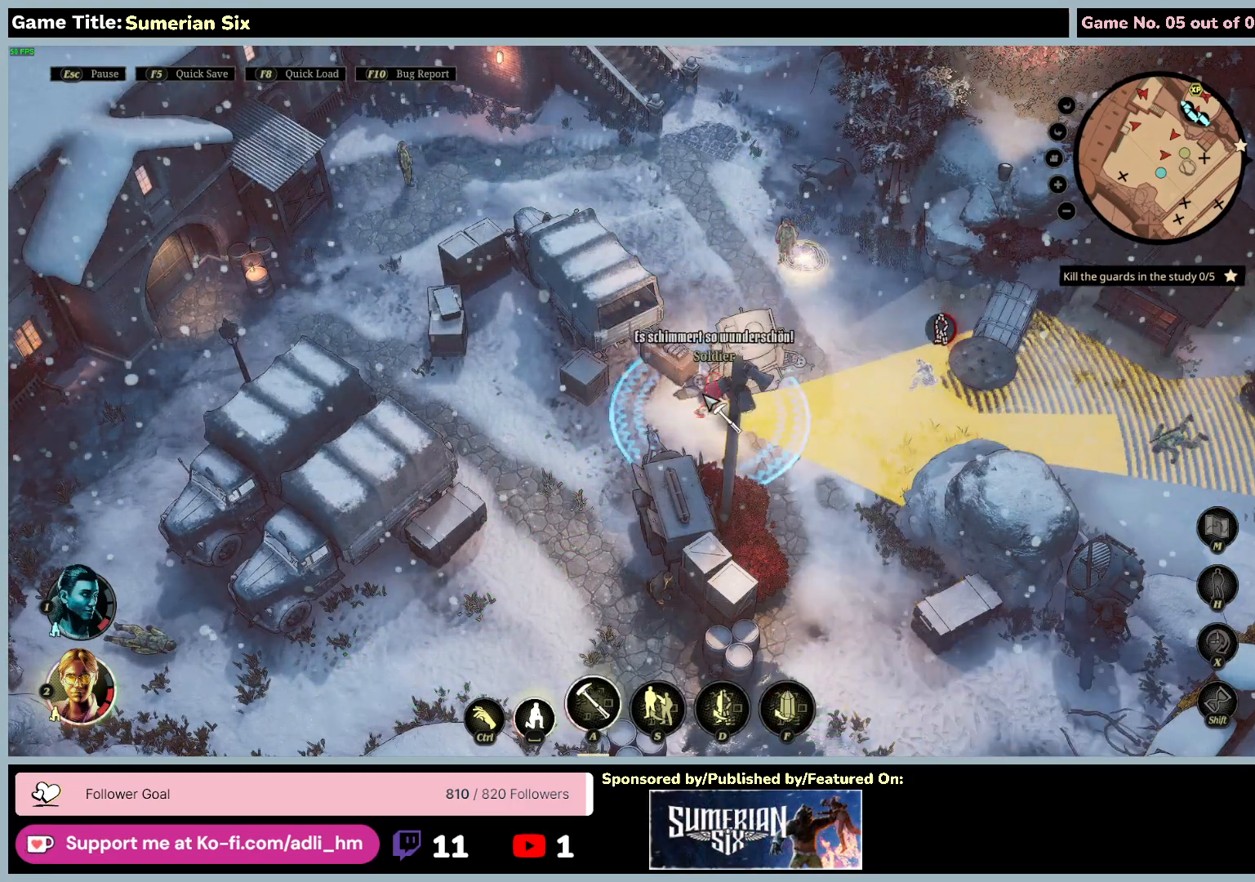
{"keys": [], "mouse": [], "events": [[417, "mouse_left", "up"]]}
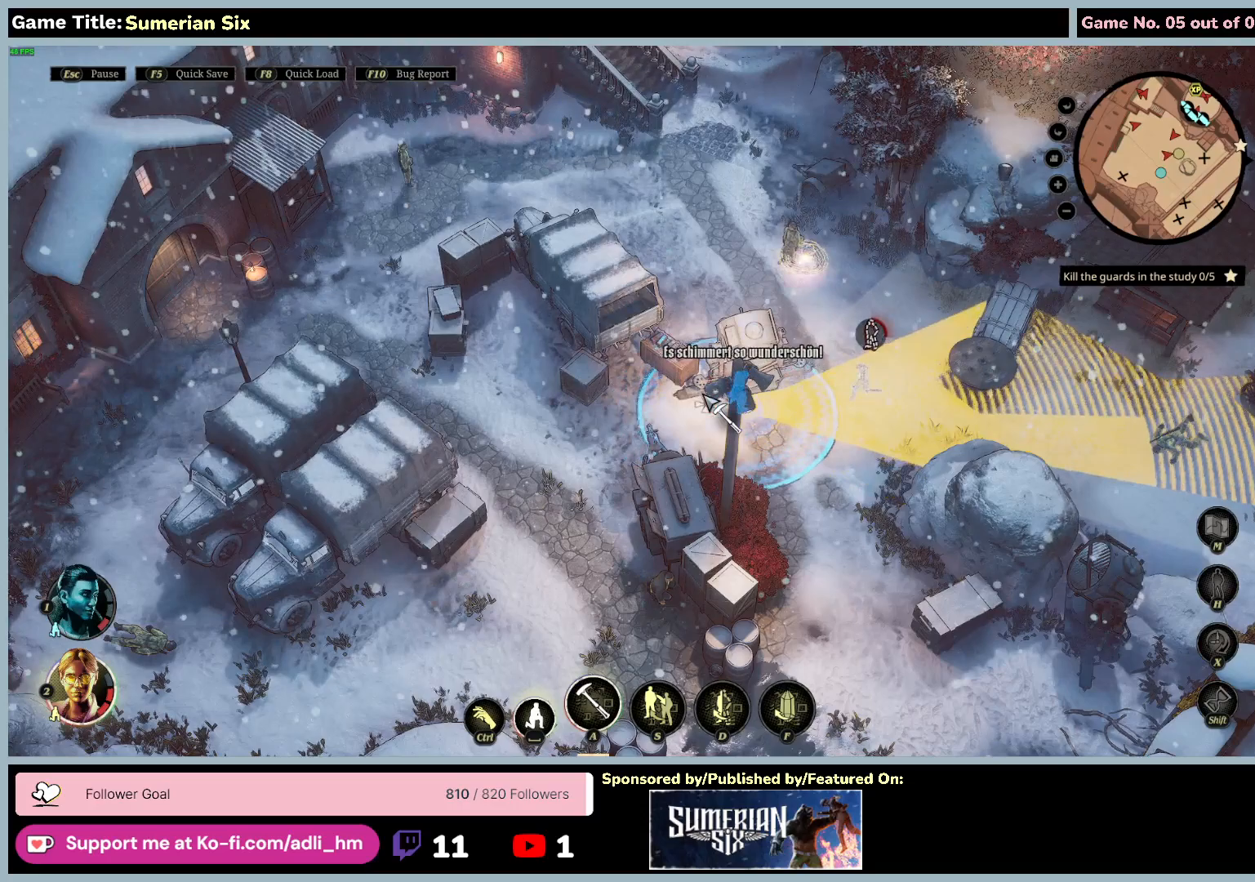
{"keys": [], "mouse": [], "events": []}
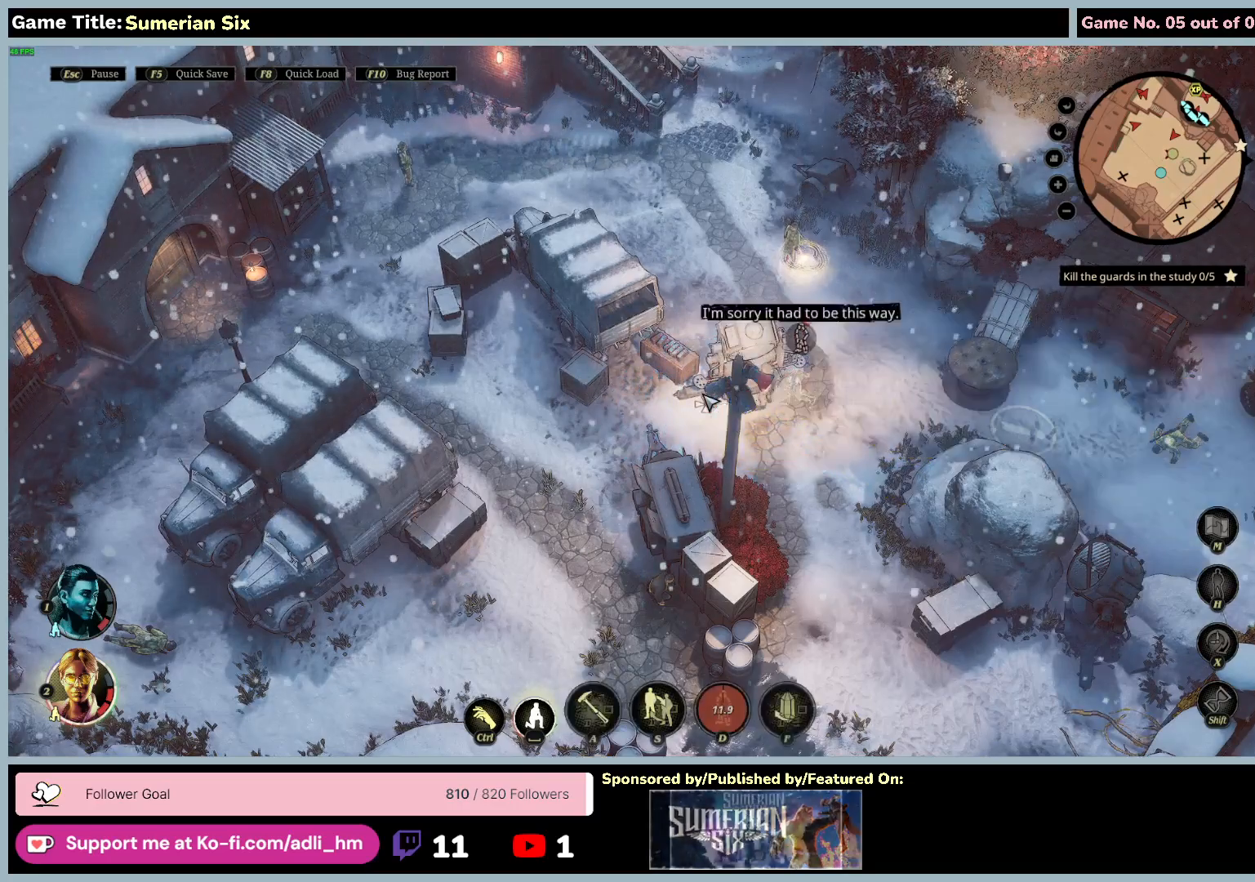
{"keys": [], "mouse": [], "events": []}
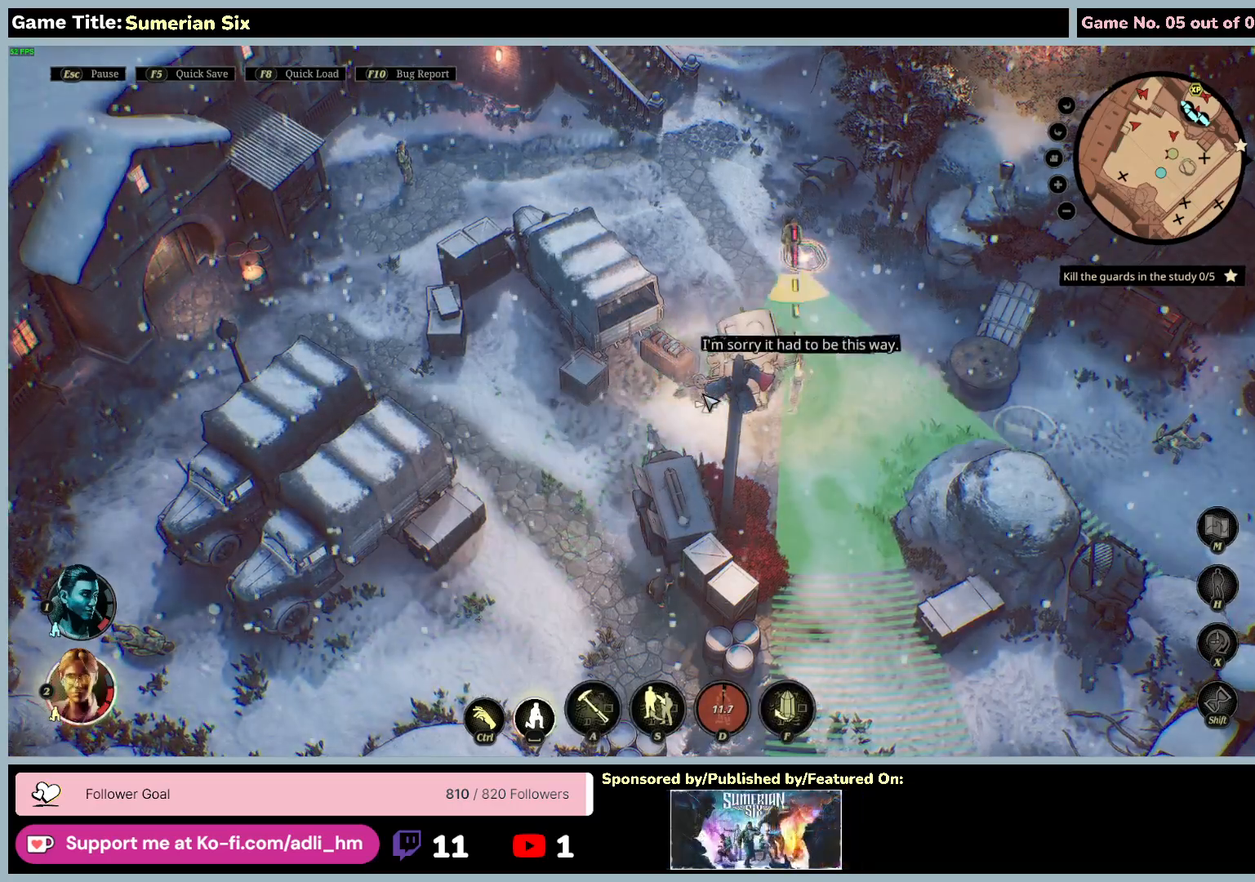
{"keys": [], "mouse": [], "events": []}
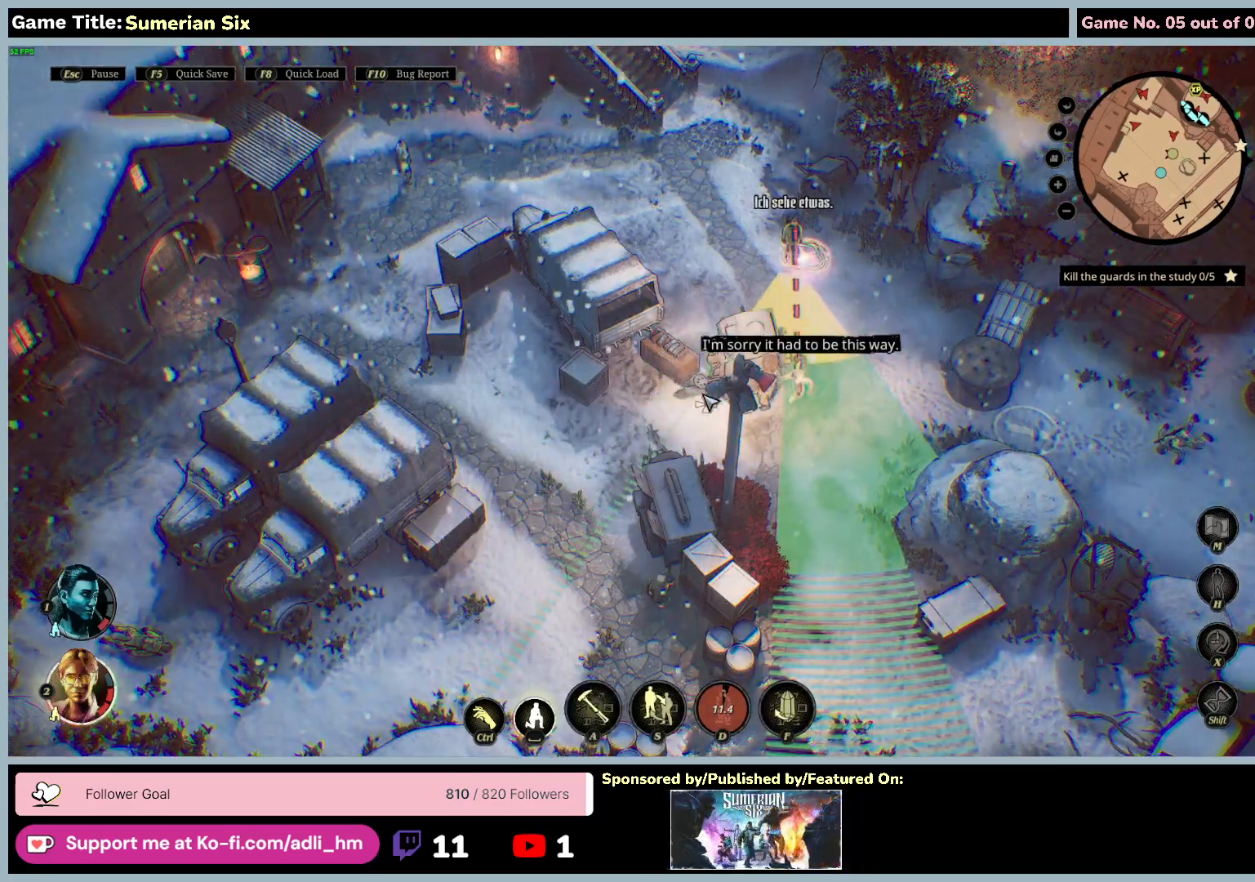
{"keys": [], "mouse": ["left"], "events": [[317, "mouse_left", "down"]]}
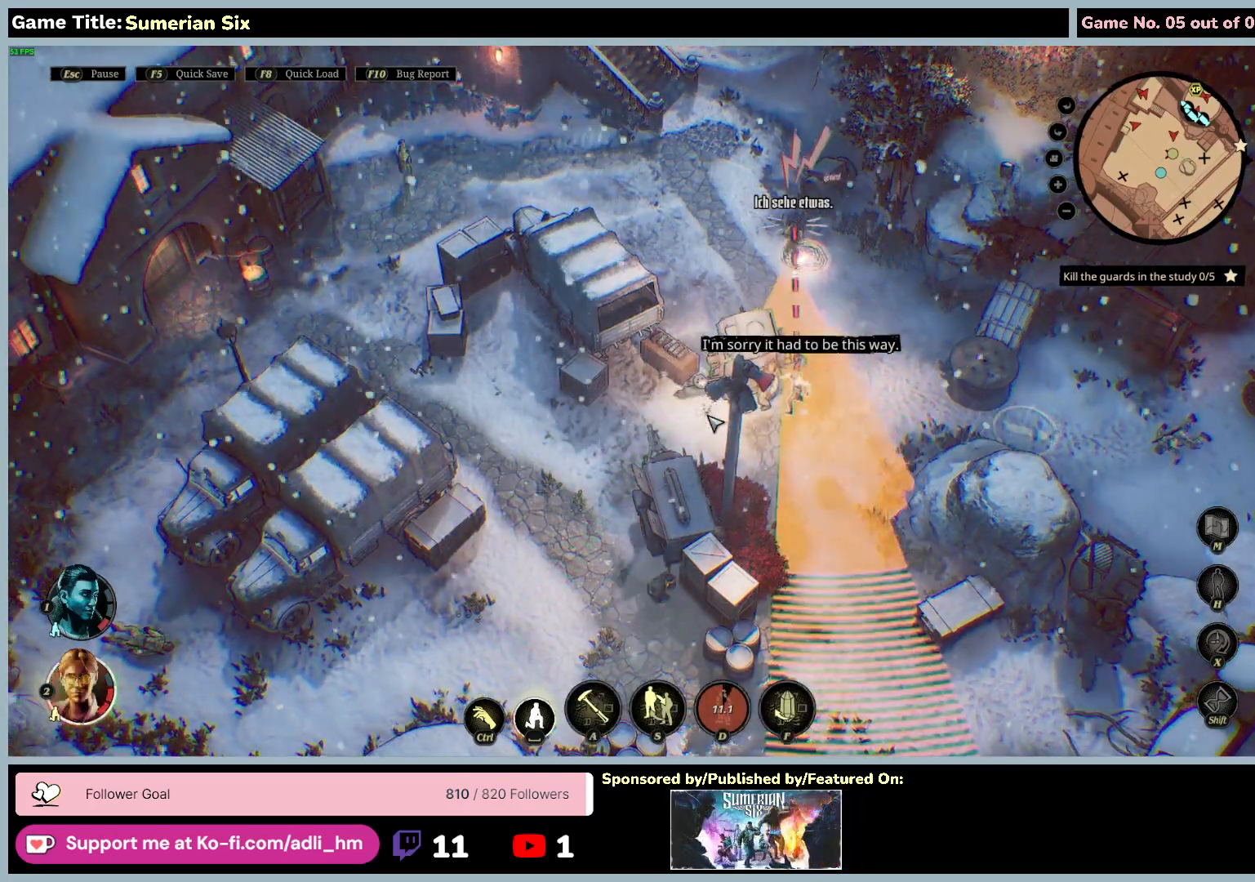
{"keys": [], "mouse": ["left"], "events": []}
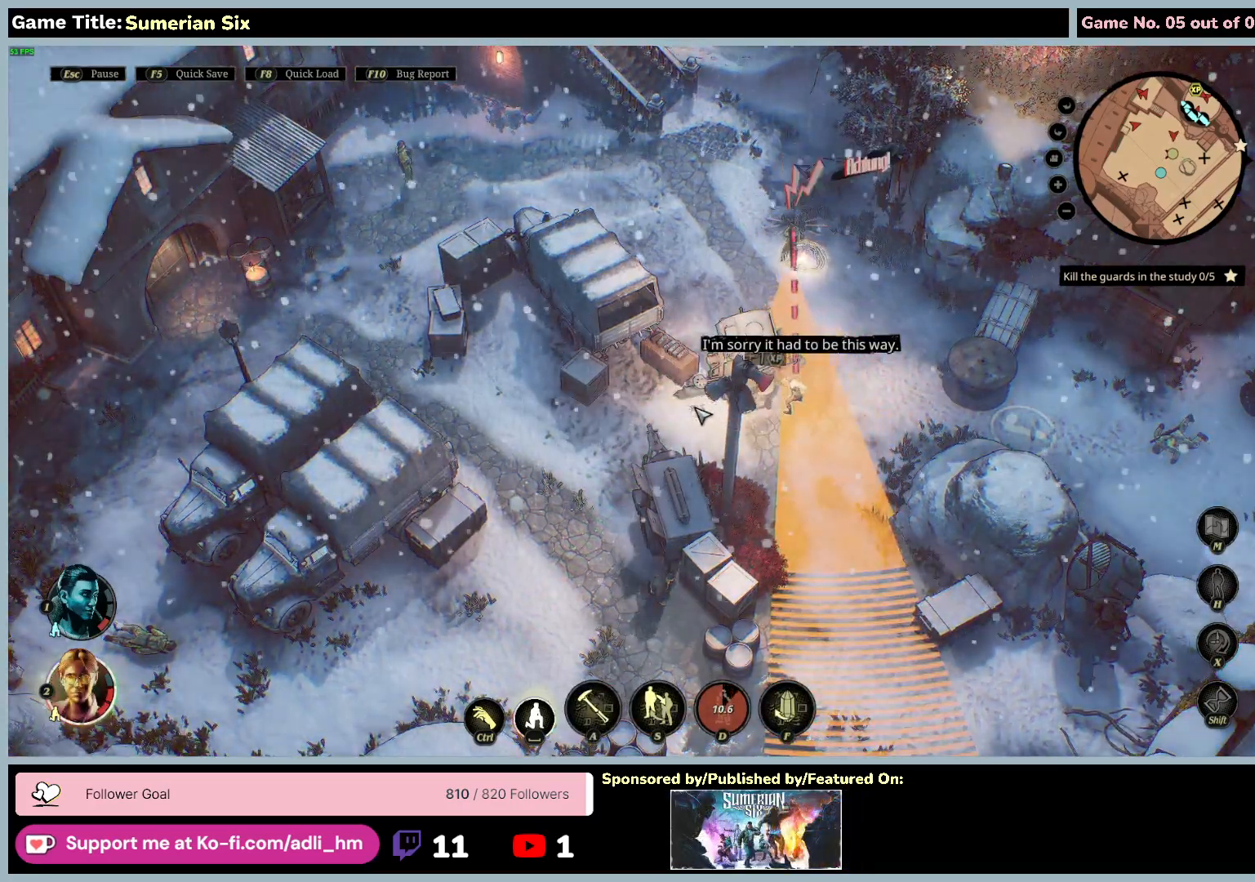
{"keys": [], "mouse": ["left"], "events": []}
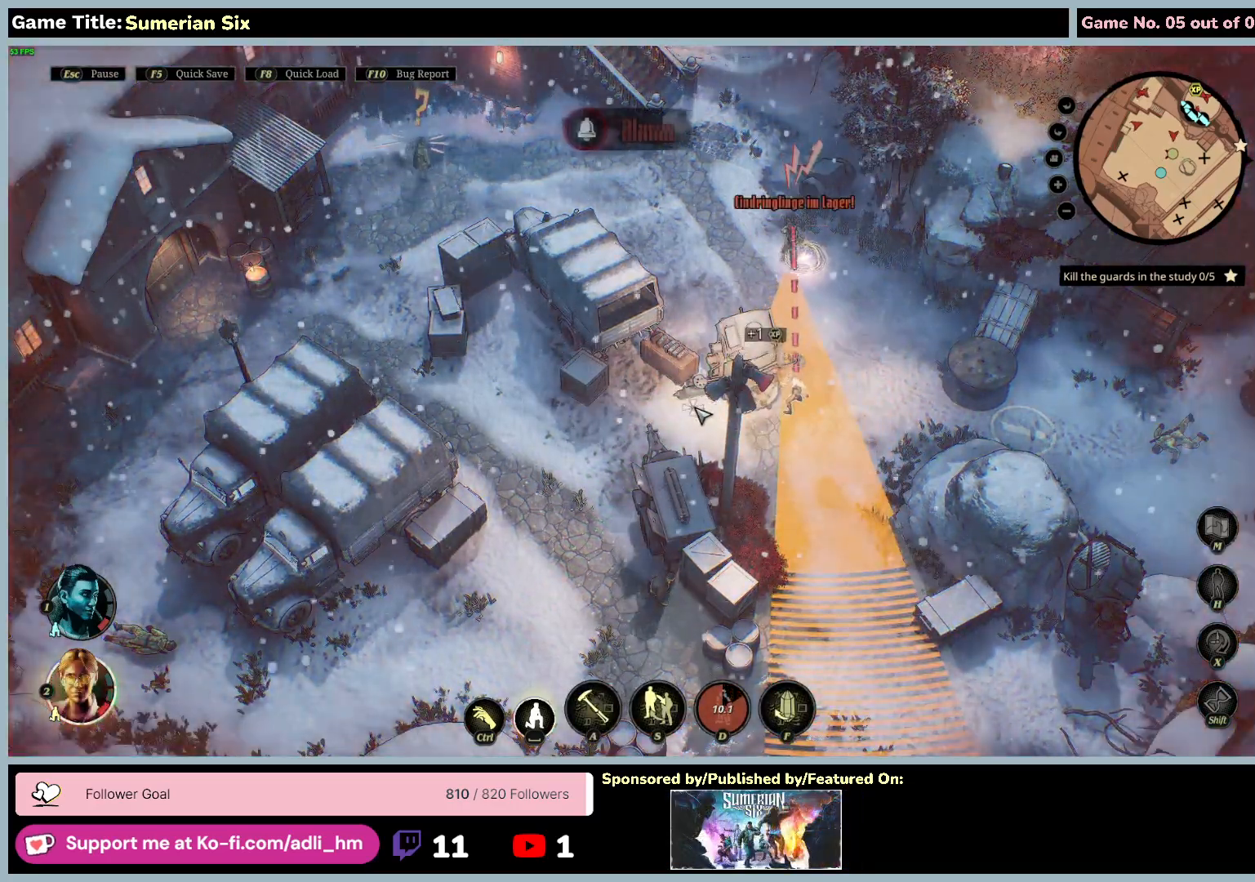
{"keys": [], "mouse": ["left"], "events": []}
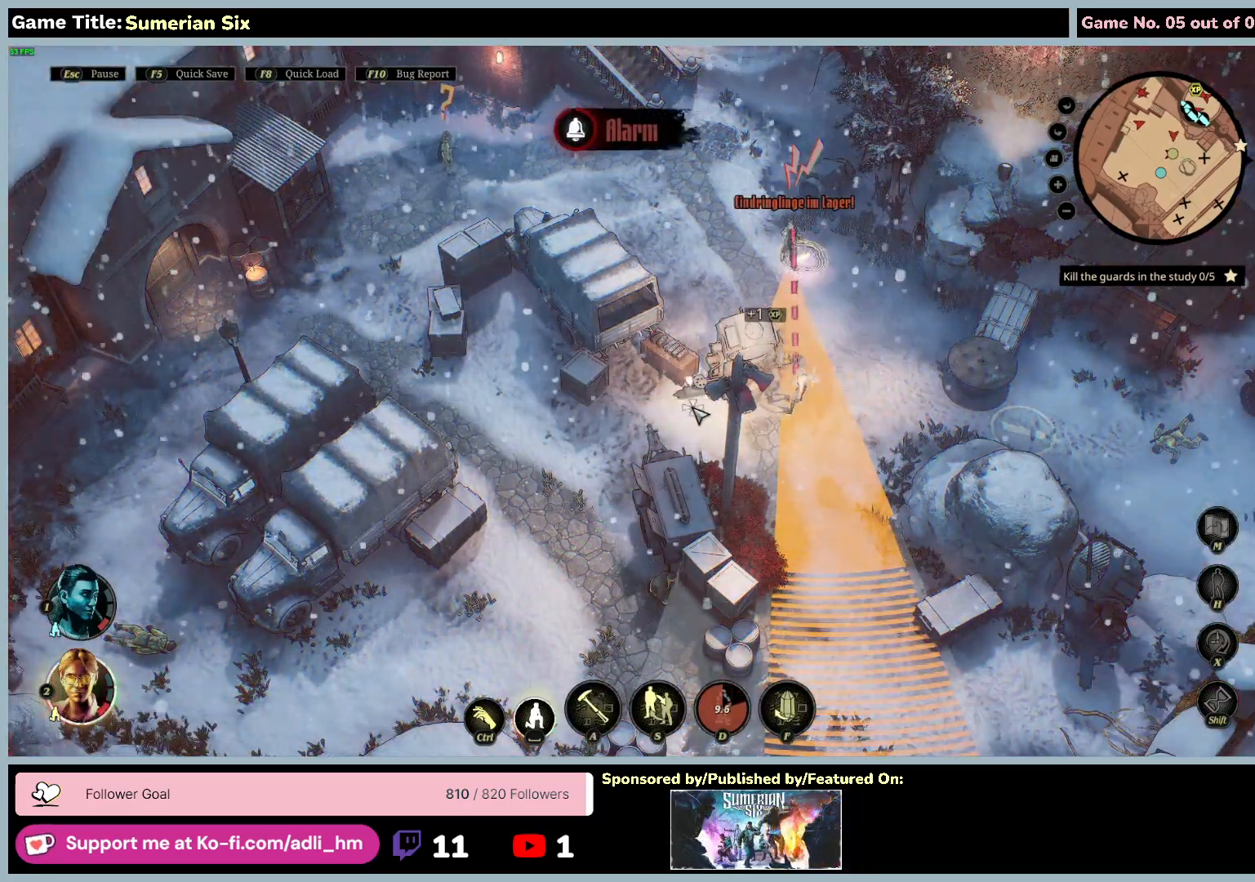
{"keys": [], "mouse": ["left"], "events": [[83, "mouse_left", "up"], [183, "mouse_left", "down"]]}
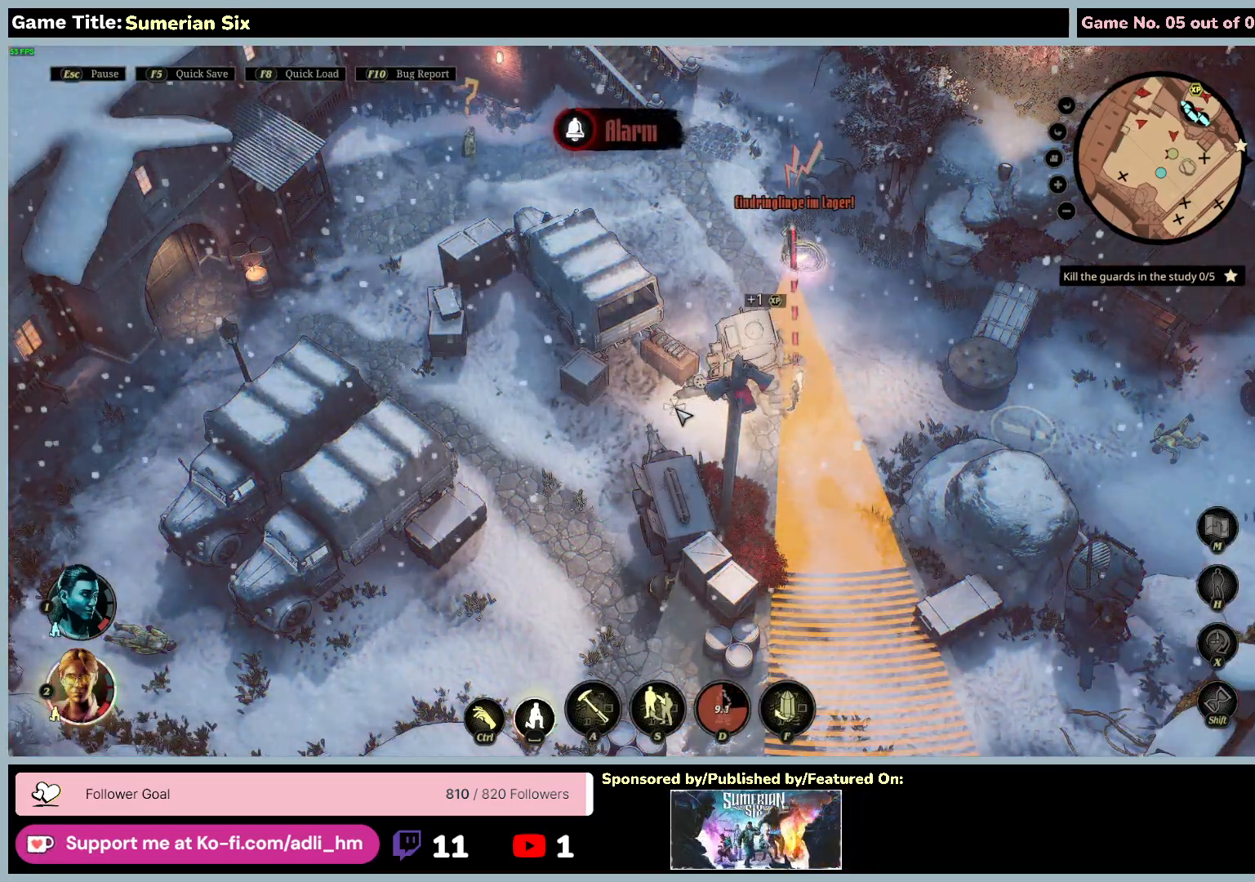
{"keys": ["space"], "mouse": ["left"], "events": [[433, "space", "down"]]}
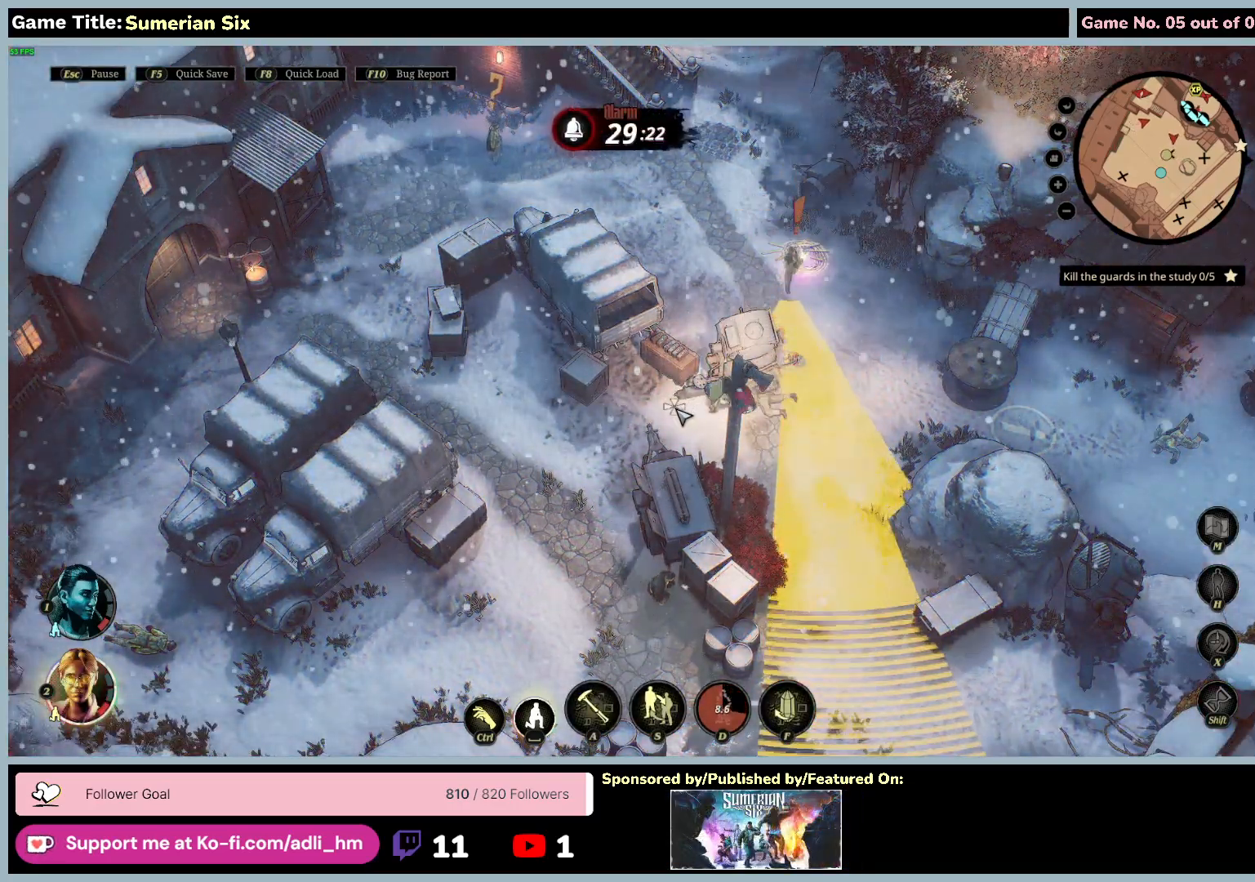
{"keys": [], "mouse": [], "events": [[17, "mouse_left", "up"], [450, "space", "up"]]}
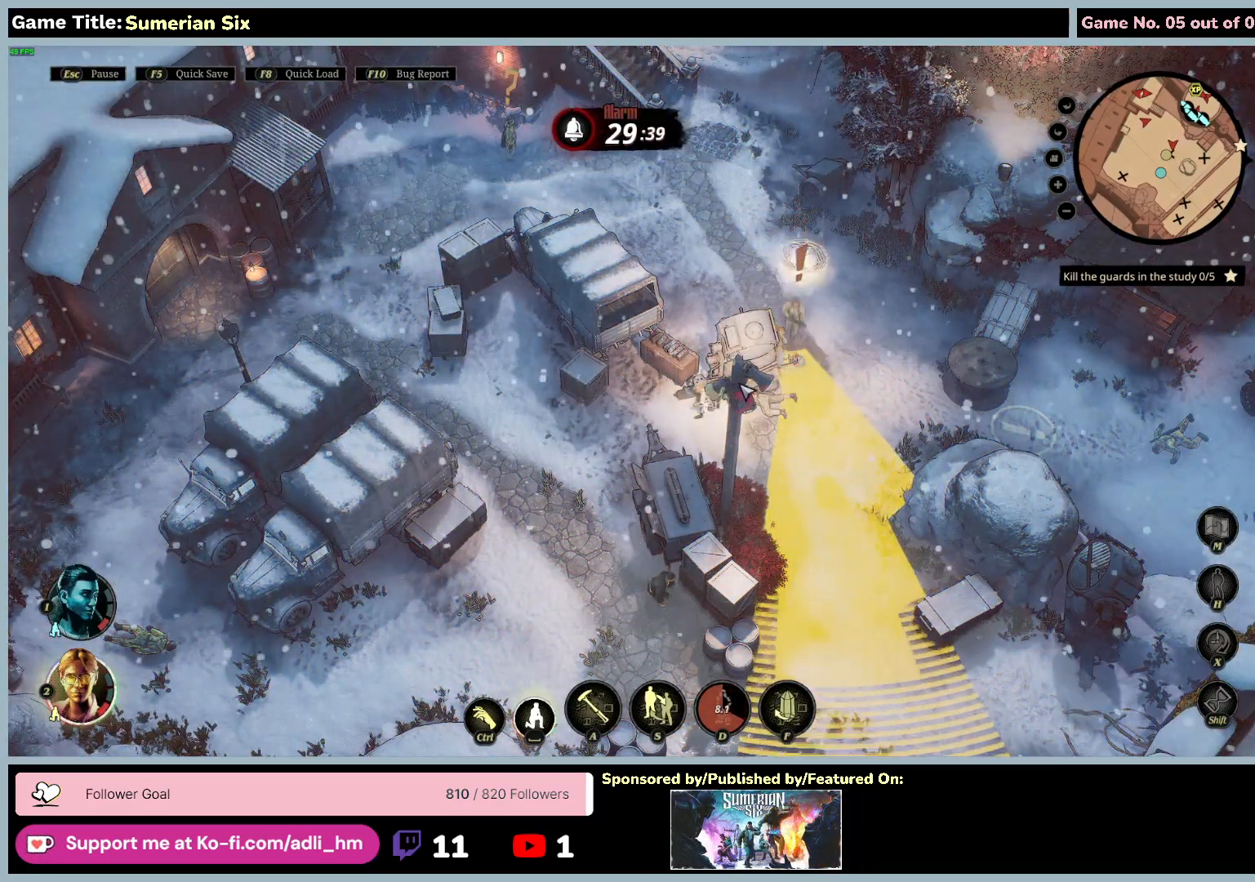
{"keys": ["d"], "mouse": [], "events": [[450, "d", "down"]]}